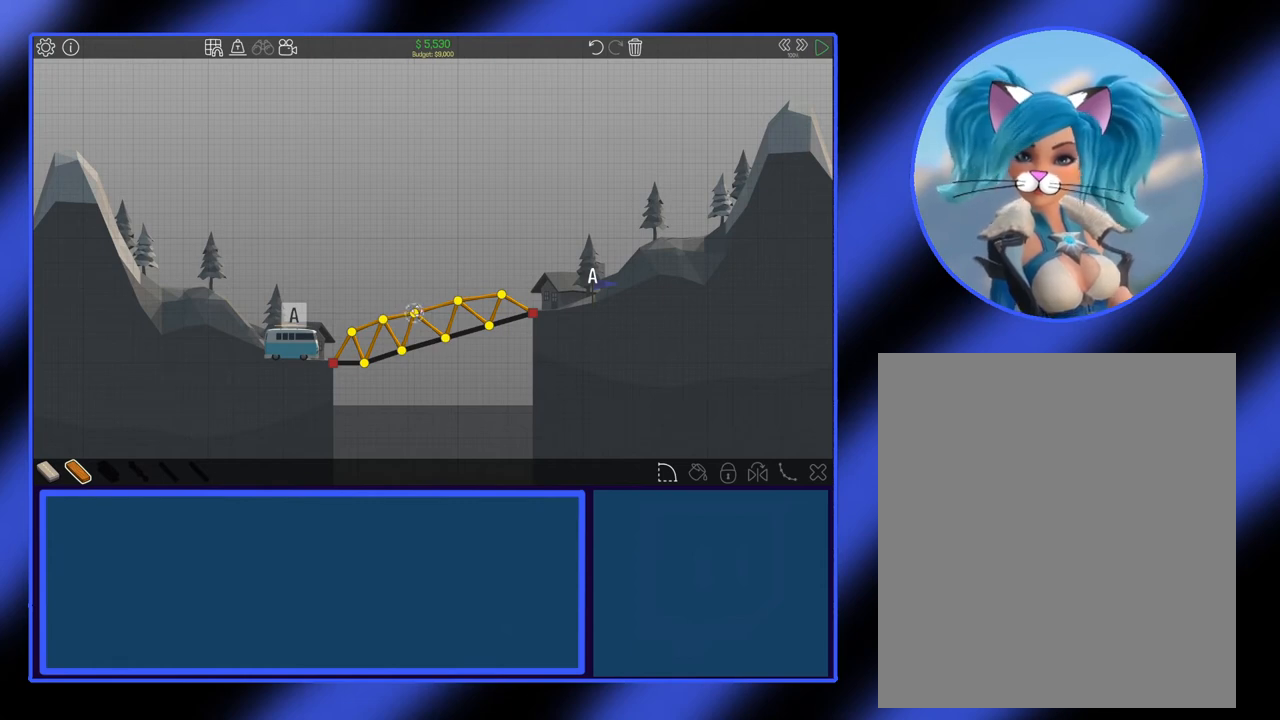
Gameplay with keyboard and mouse; each line is a JSON object with the keys and mouse buttons held at the frame after it. "events" lists presses ("down") and releases ("up") of "mouse_left", "mouse_wheel", "mouse_right", "mouse_mb4" and "mouse_mb5" between this image and that frame as [ms after this image, input, new state], when the widget could be followed in between. "mouse_left", "mouse_wheel", "mouse_right", "mouse_mb4", "mouse_mb5" = the "left", "wheel", "right", "mb4", "mb5" buttons of the "mouse" list. No other keys are recorded. "wheel" means that the mouse wheel is clicked or scrolled. Not read: mouse_move.
{"keys": [], "mouse": ["left"], "events": [[67, "mouse_left", "down"]]}
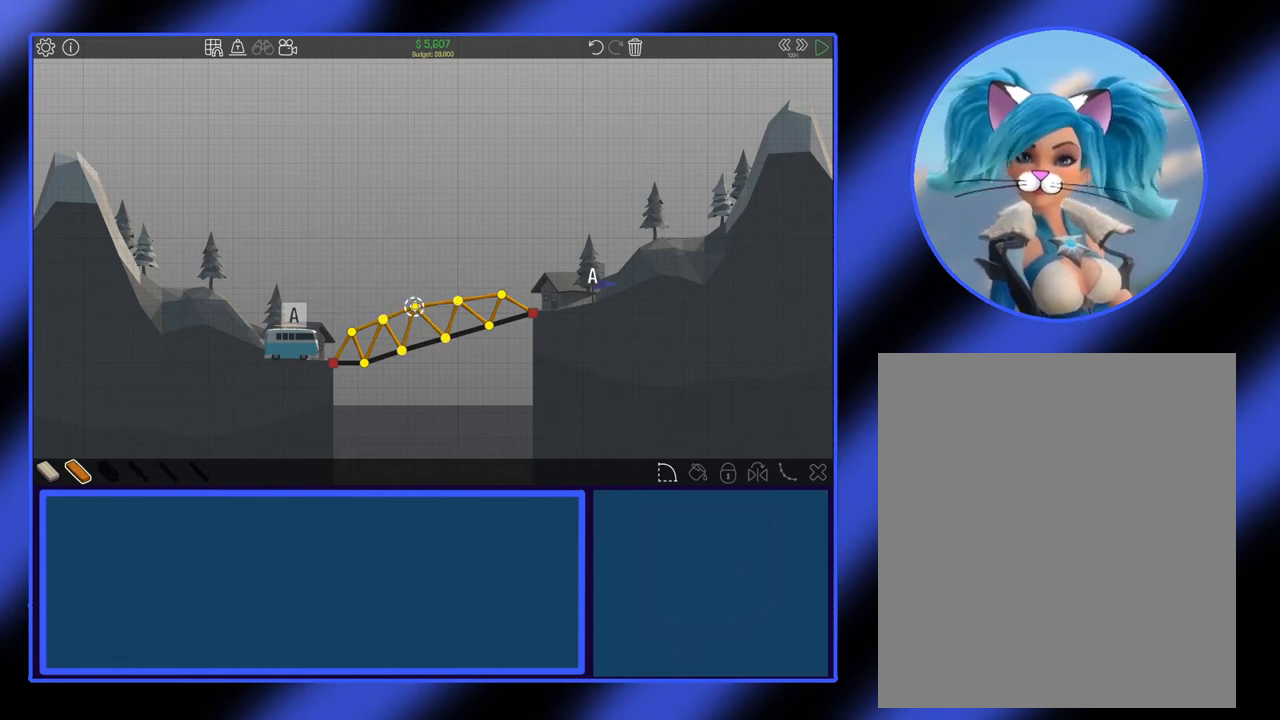
{"keys": [], "mouse": [], "events": [[100, "mouse_left", "up"]]}
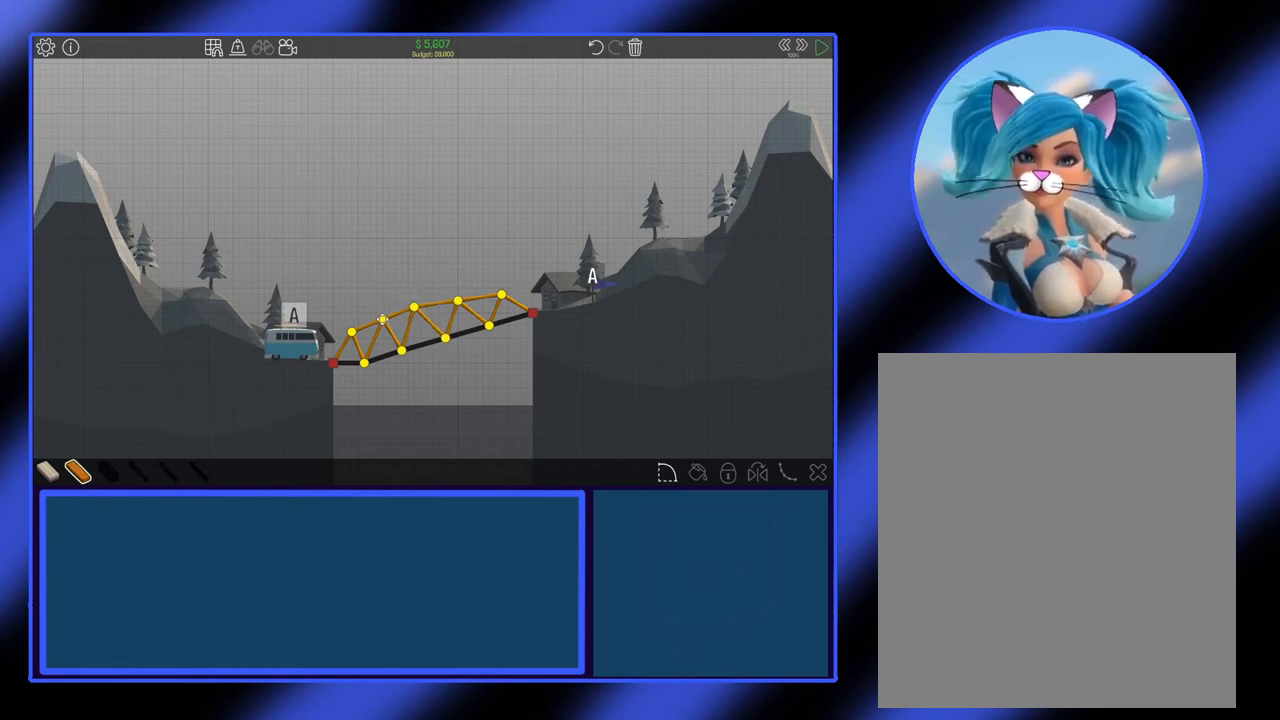
{"keys": [], "mouse": ["left"], "events": [[433, "mouse_left", "down"]]}
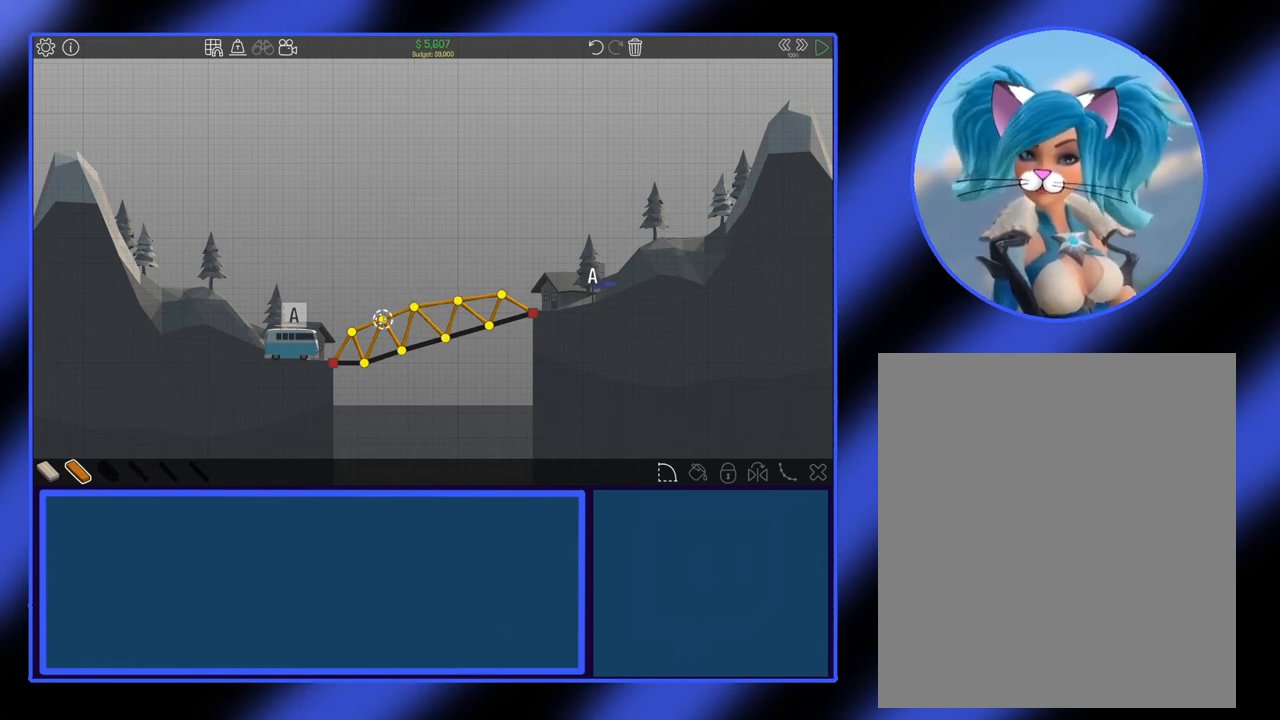
{"keys": [], "mouse": [], "events": [[433, "mouse_left", "up"]]}
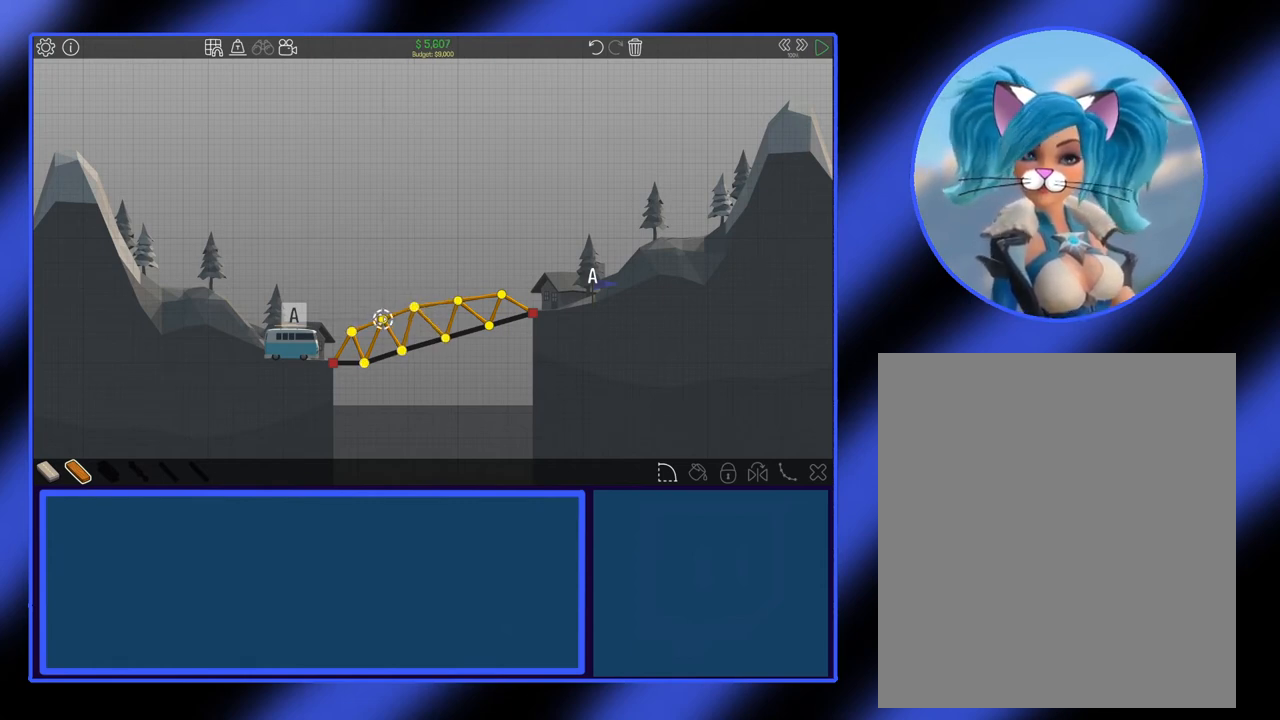
{"keys": [], "mouse": [], "events": []}
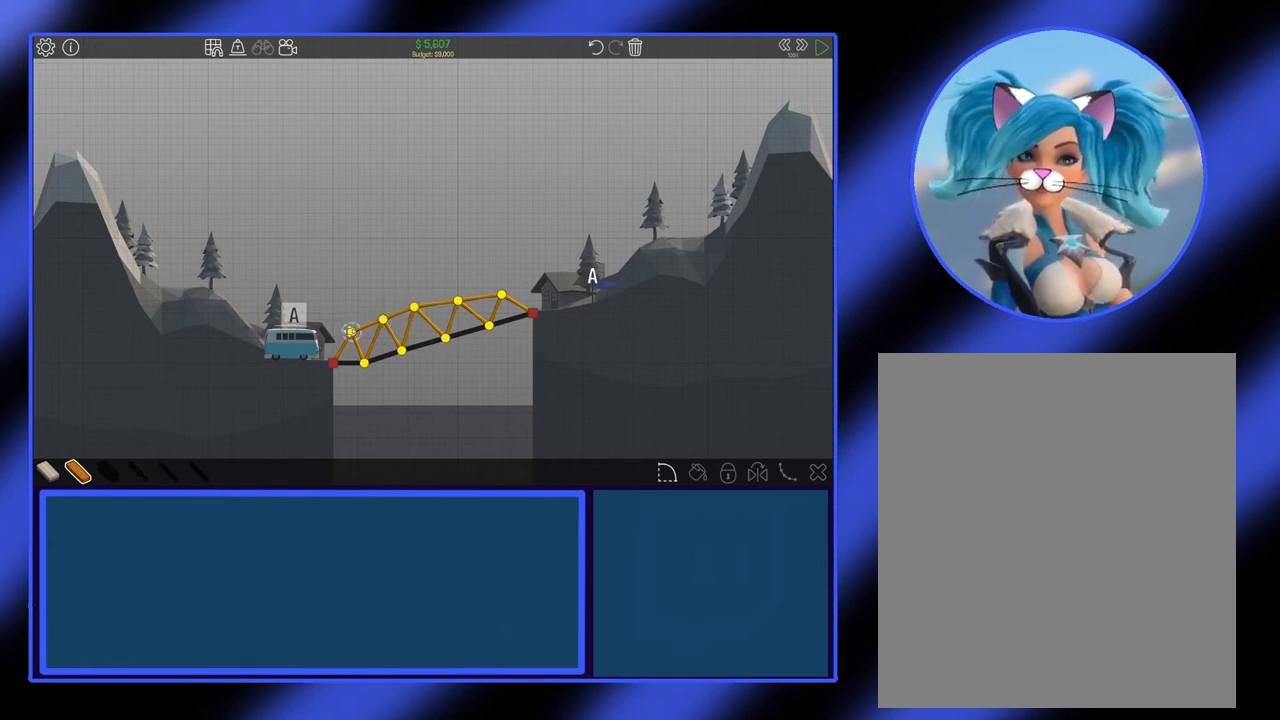
{"keys": [], "mouse": ["left"], "events": [[67, "mouse_left", "down"]]}
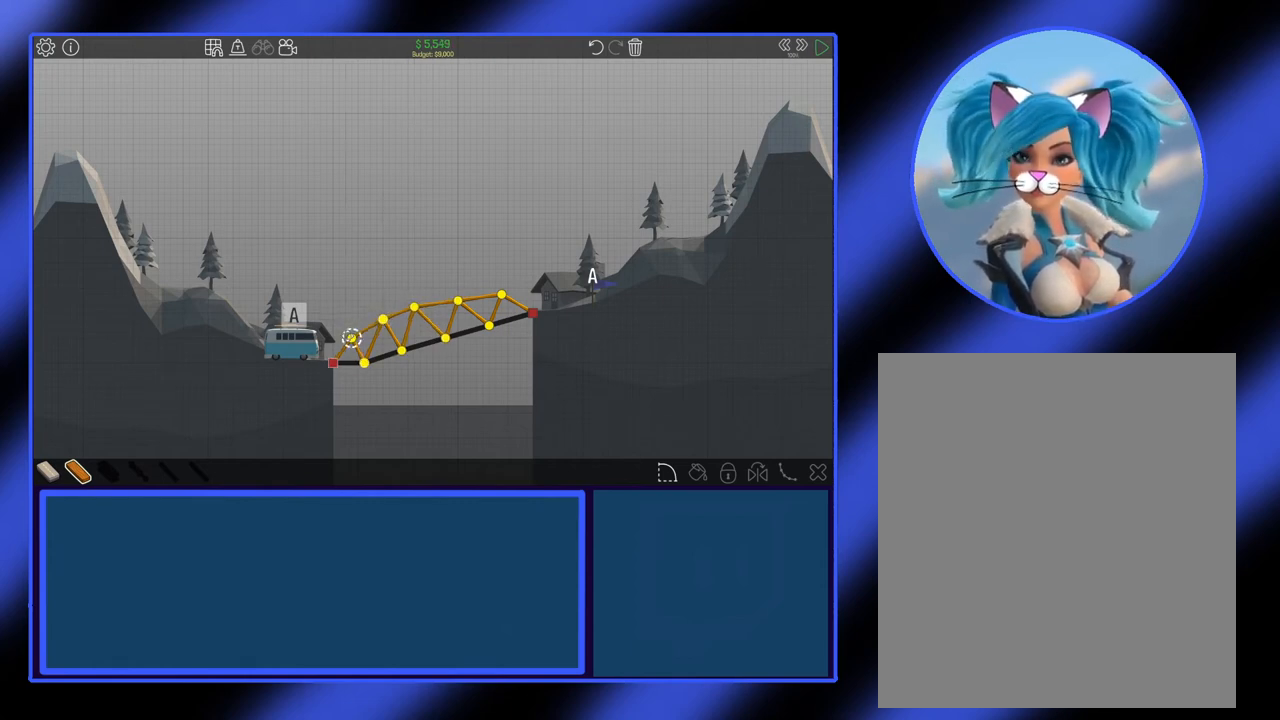
{"keys": [], "mouse": [], "events": [[333, "mouse_left", "up"]]}
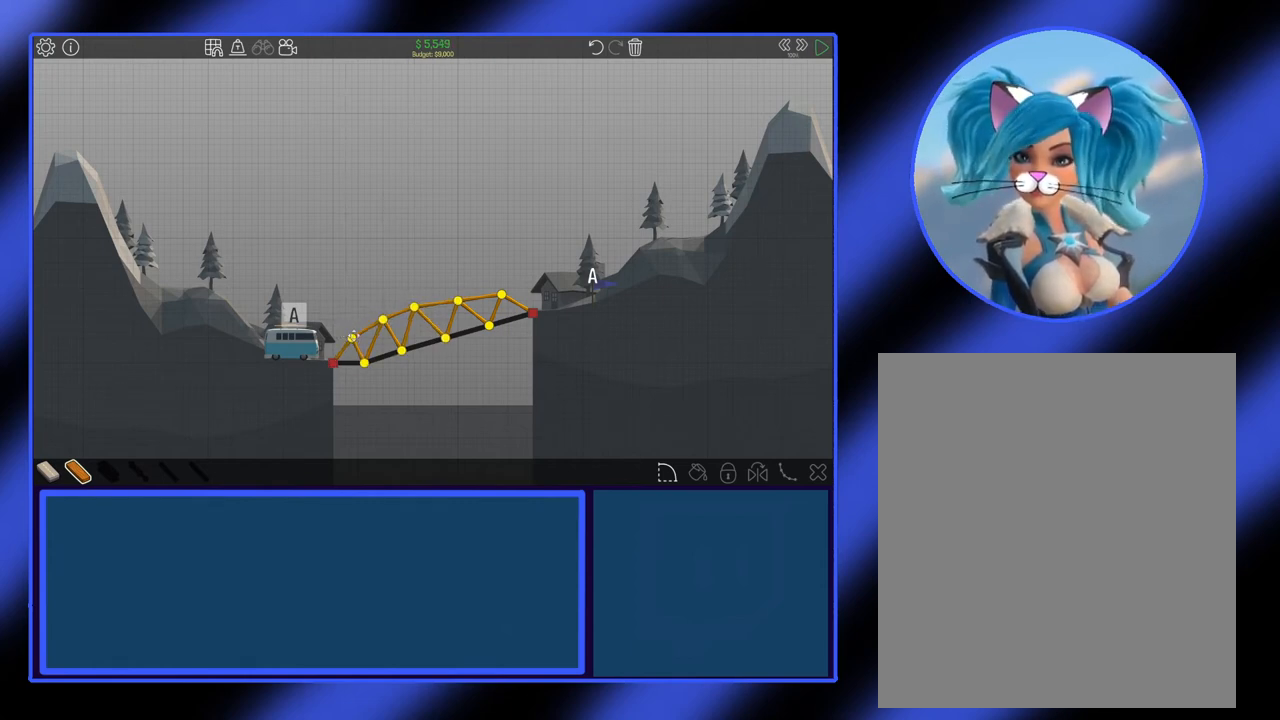
{"keys": [], "mouse": [], "events": []}
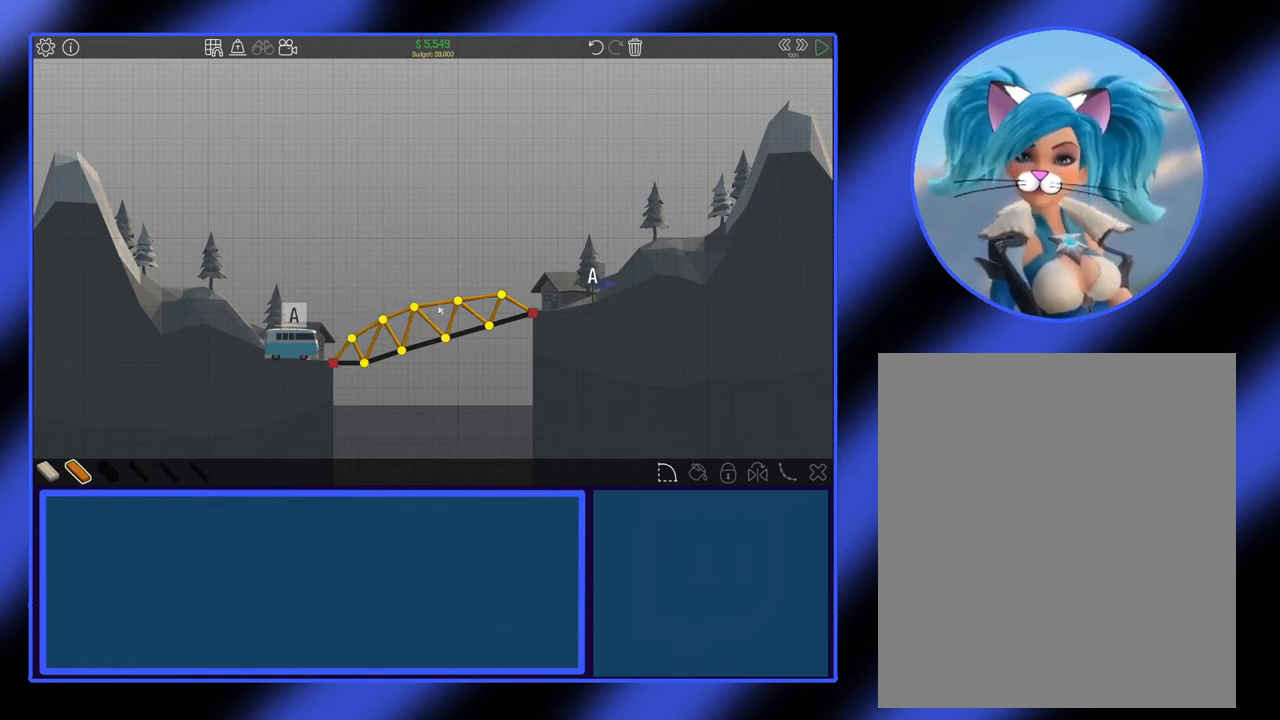
{"keys": [], "mouse": [], "events": []}
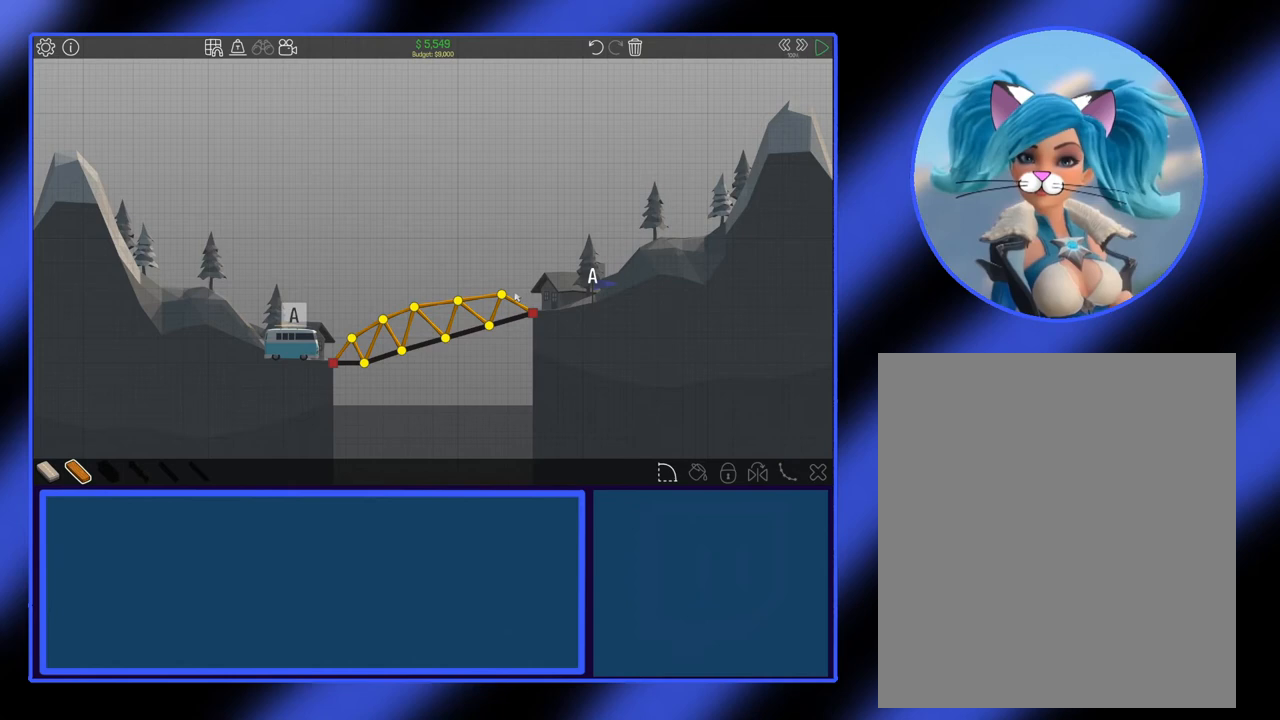
{"keys": [], "mouse": ["left"], "events": [[467, "mouse_left", "down"]]}
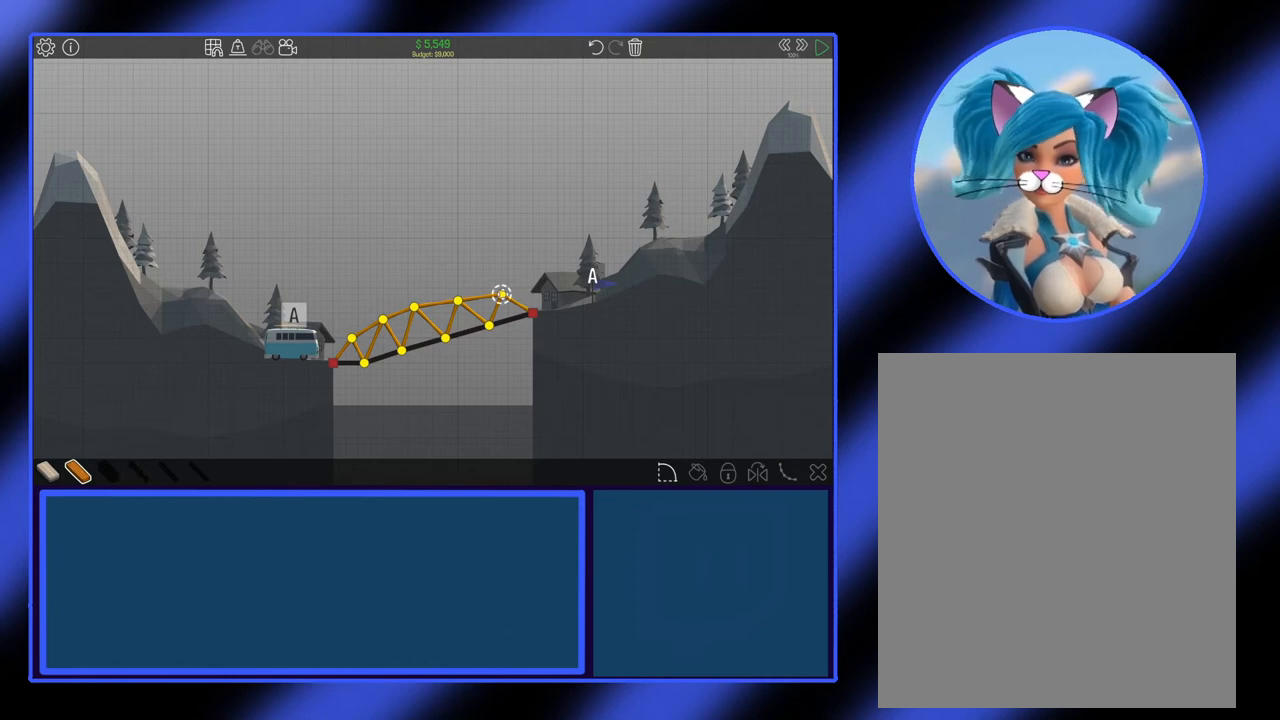
{"keys": [], "mouse": ["left"], "events": []}
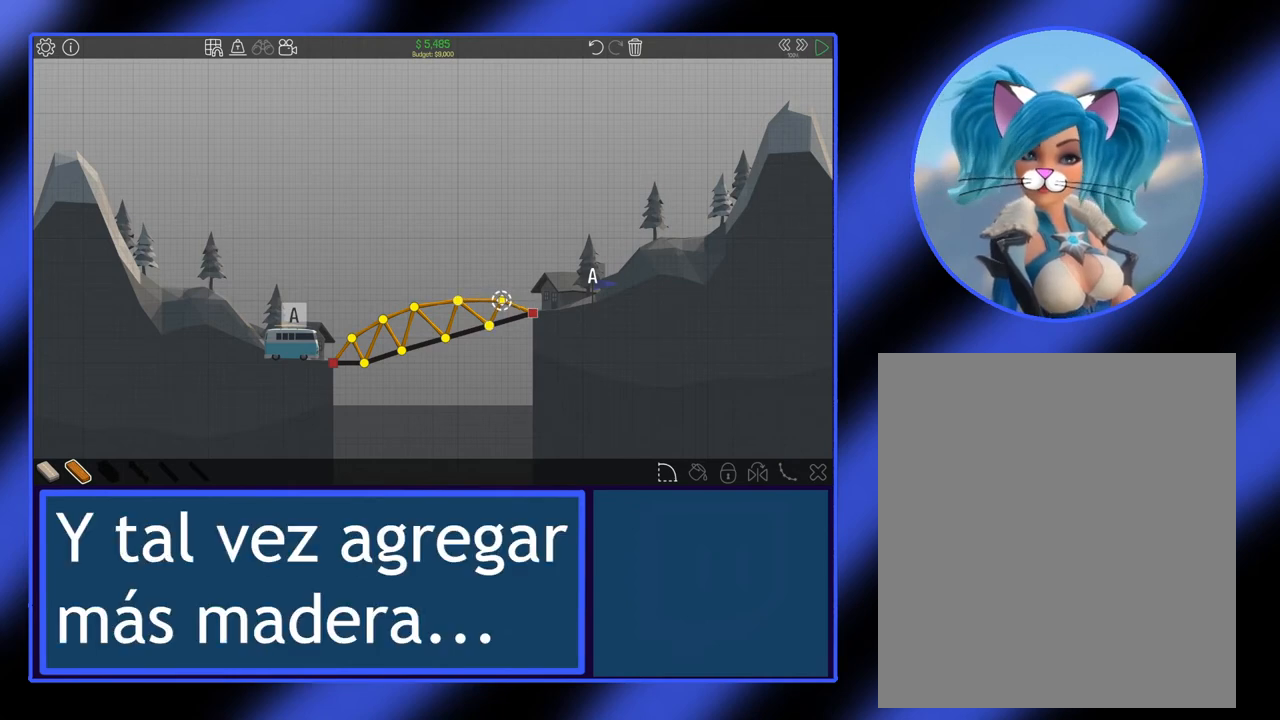
{"keys": [], "mouse": [], "events": [[233, "mouse_left", "up"]]}
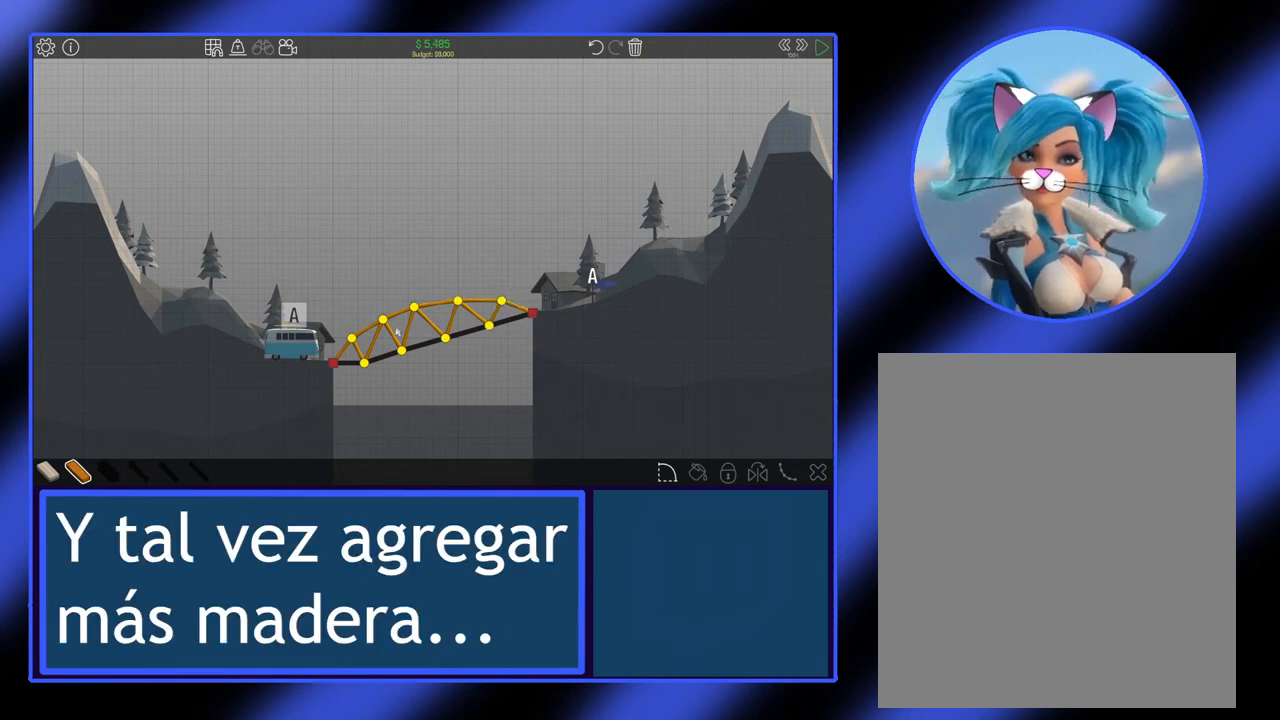
{"keys": [], "mouse": [], "events": []}
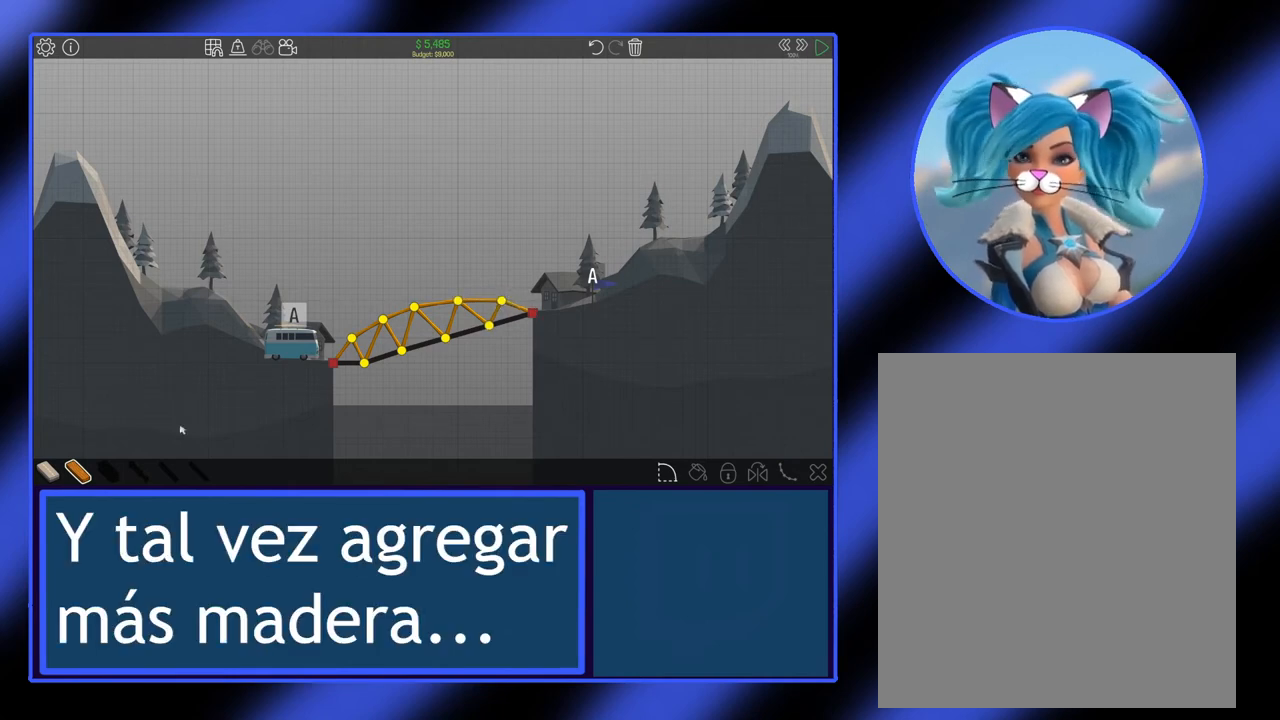
{"keys": [], "mouse": [], "events": []}
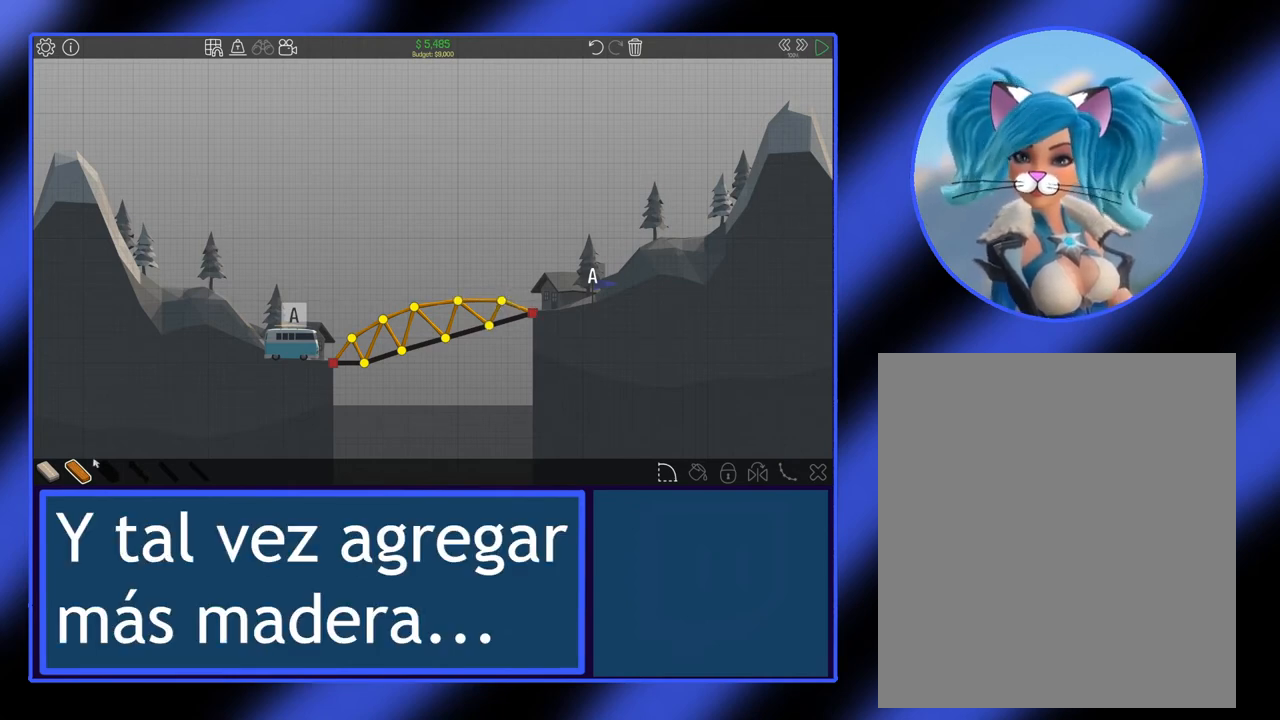
{"keys": [], "mouse": [], "events": [[367, "mouse_left", "down"], [467, "mouse_left", "up"]]}
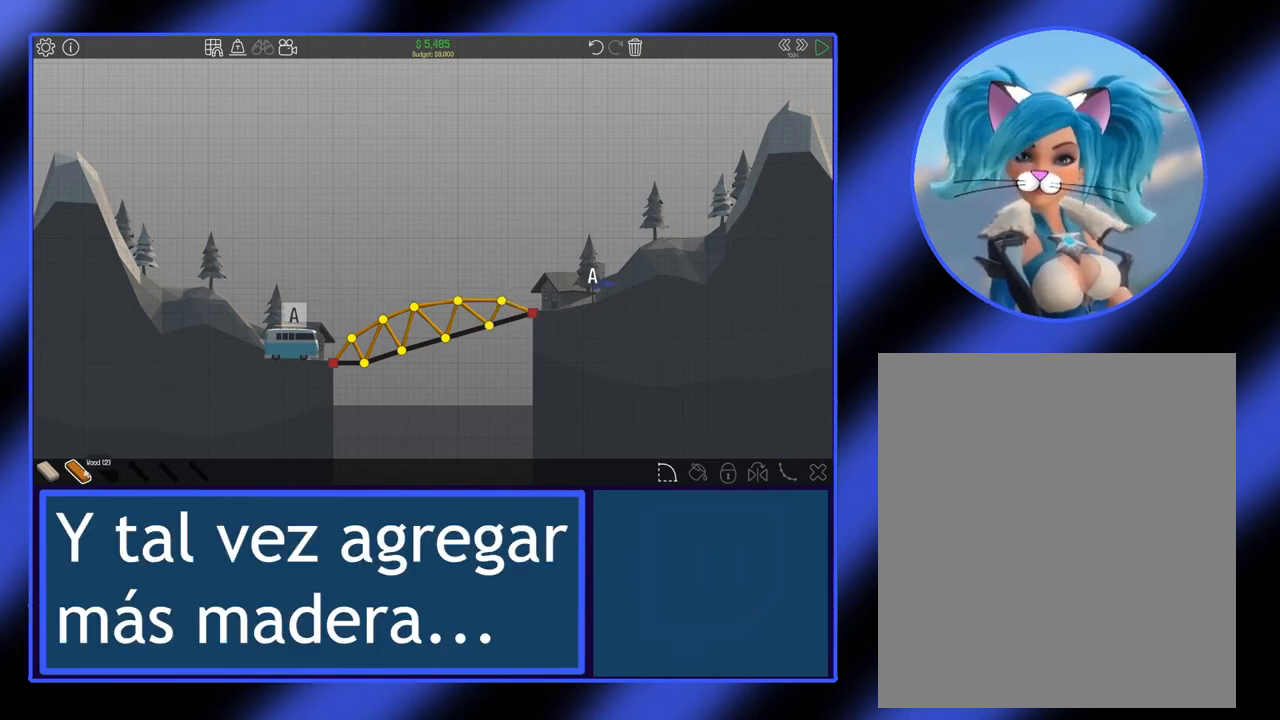
{"keys": [], "mouse": [], "events": []}
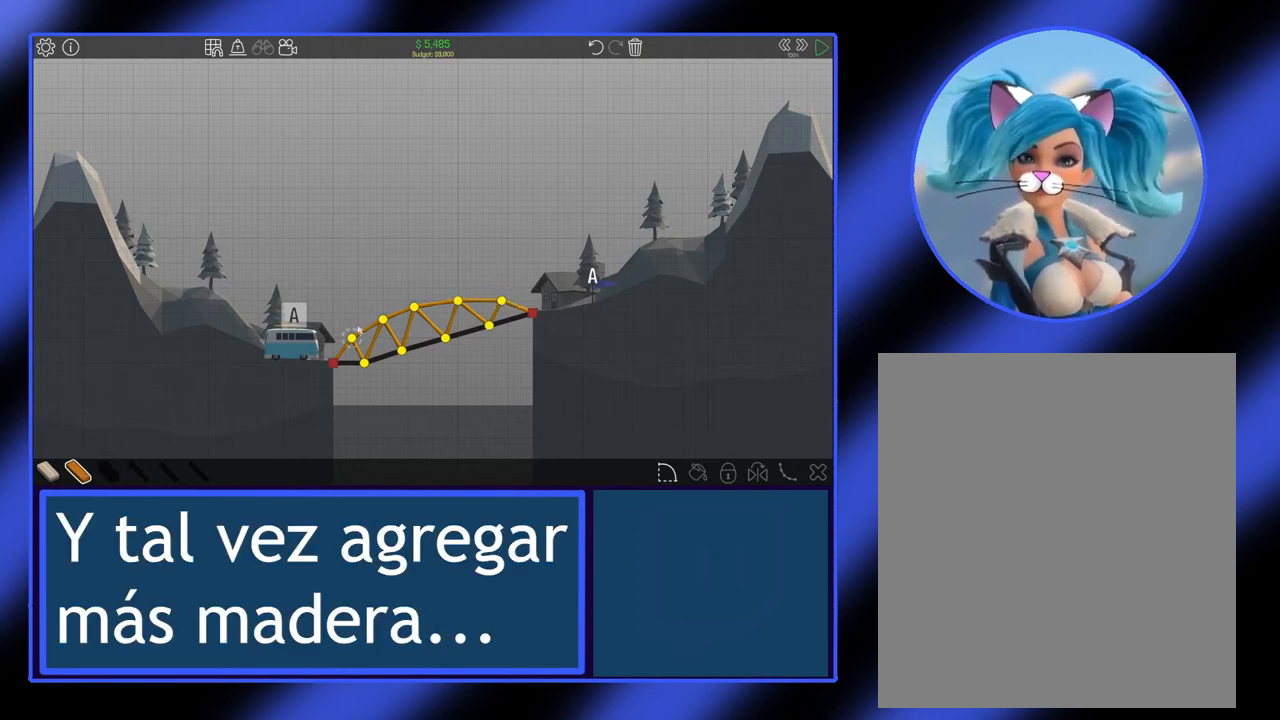
{"keys": [], "mouse": [], "events": []}
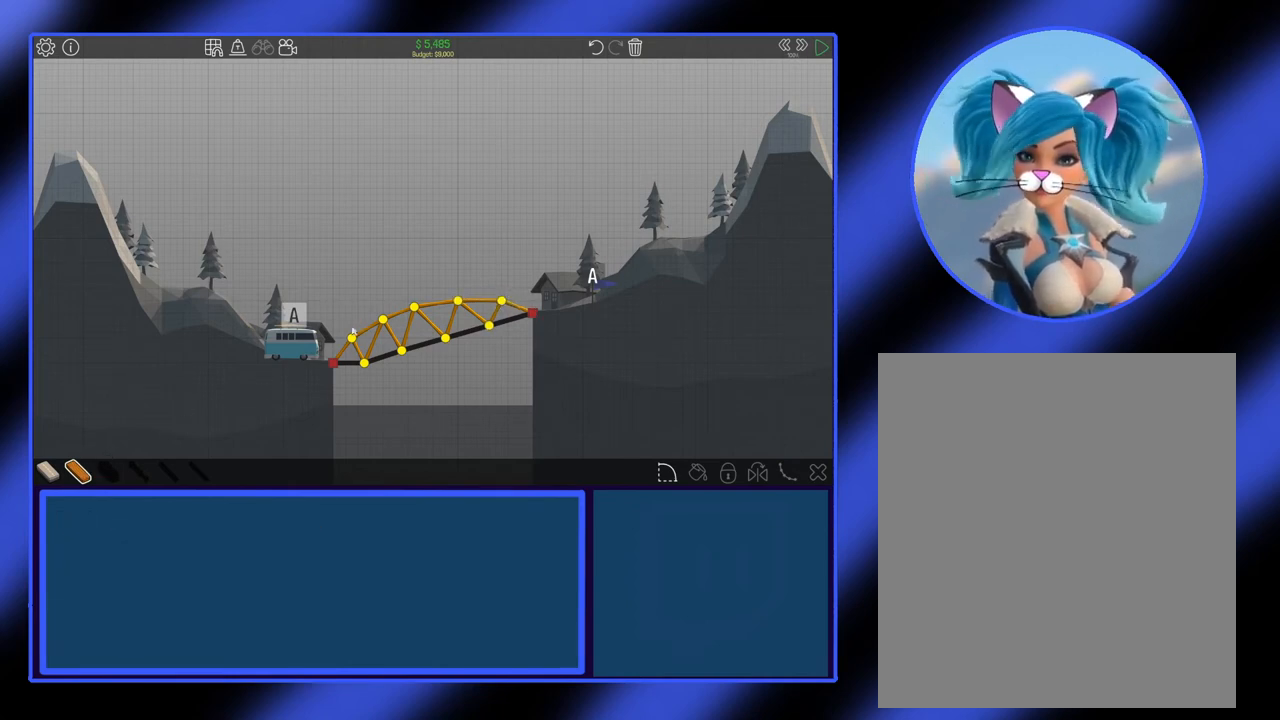
{"keys": [], "mouse": ["left"], "events": [[433, "mouse_left", "down"]]}
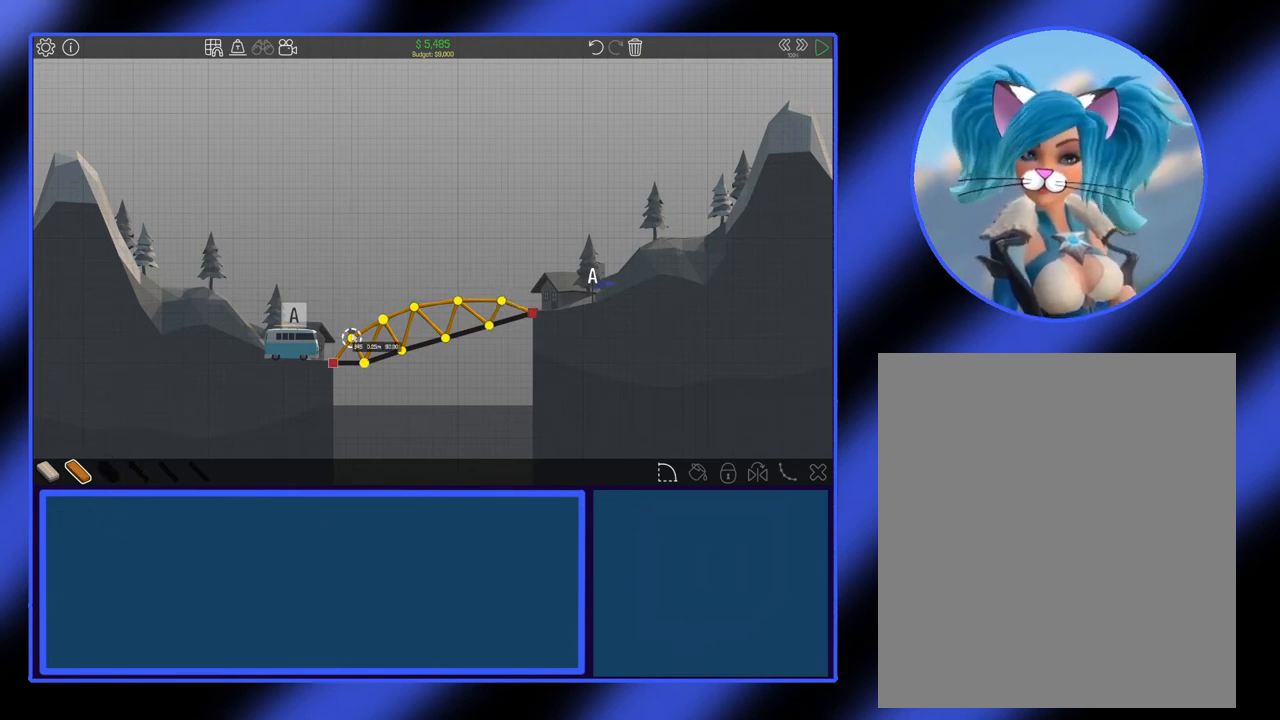
{"keys": [], "mouse": [], "events": [[67, "mouse_left", "up"]]}
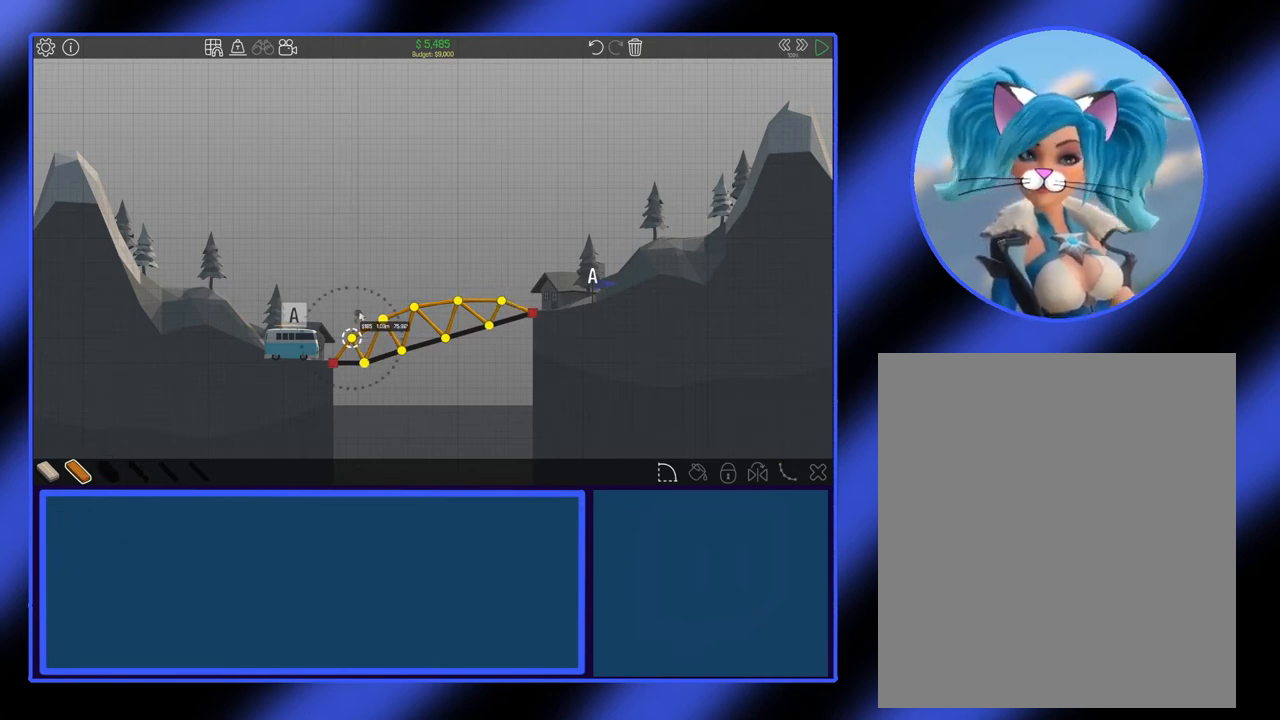
{"keys": [], "mouse": [], "events": []}
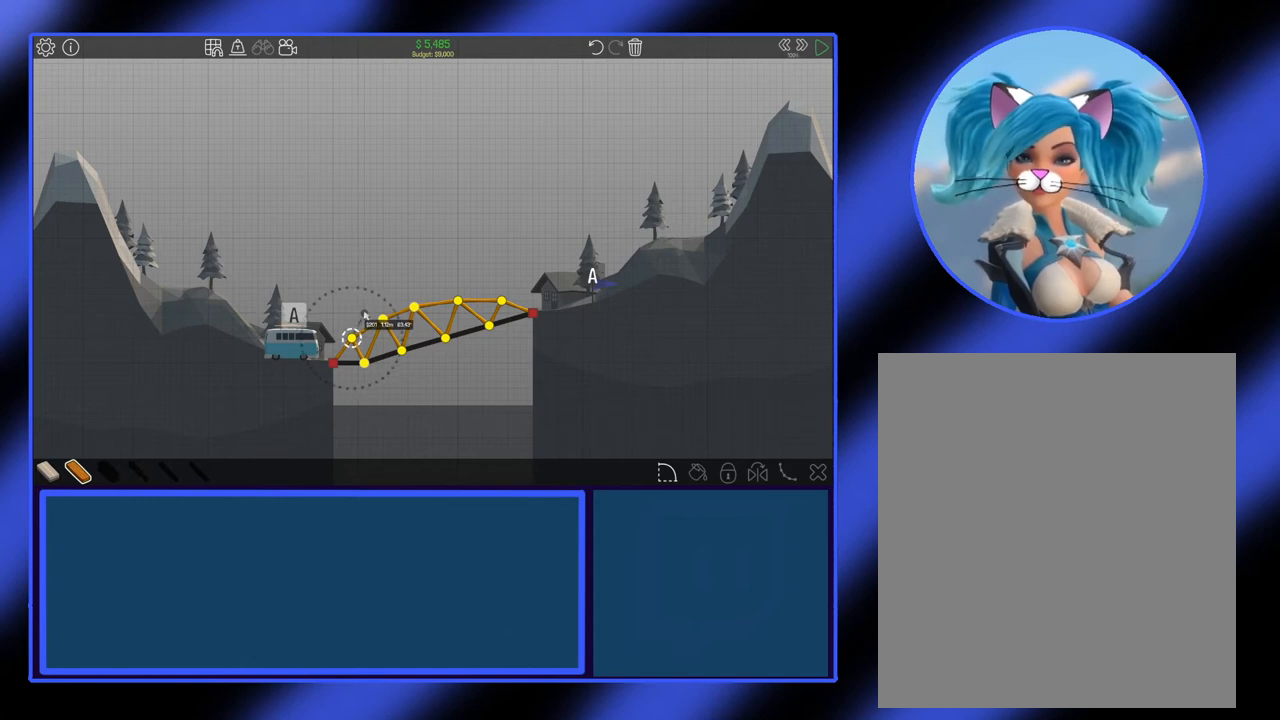
{"keys": [], "mouse": [], "events": []}
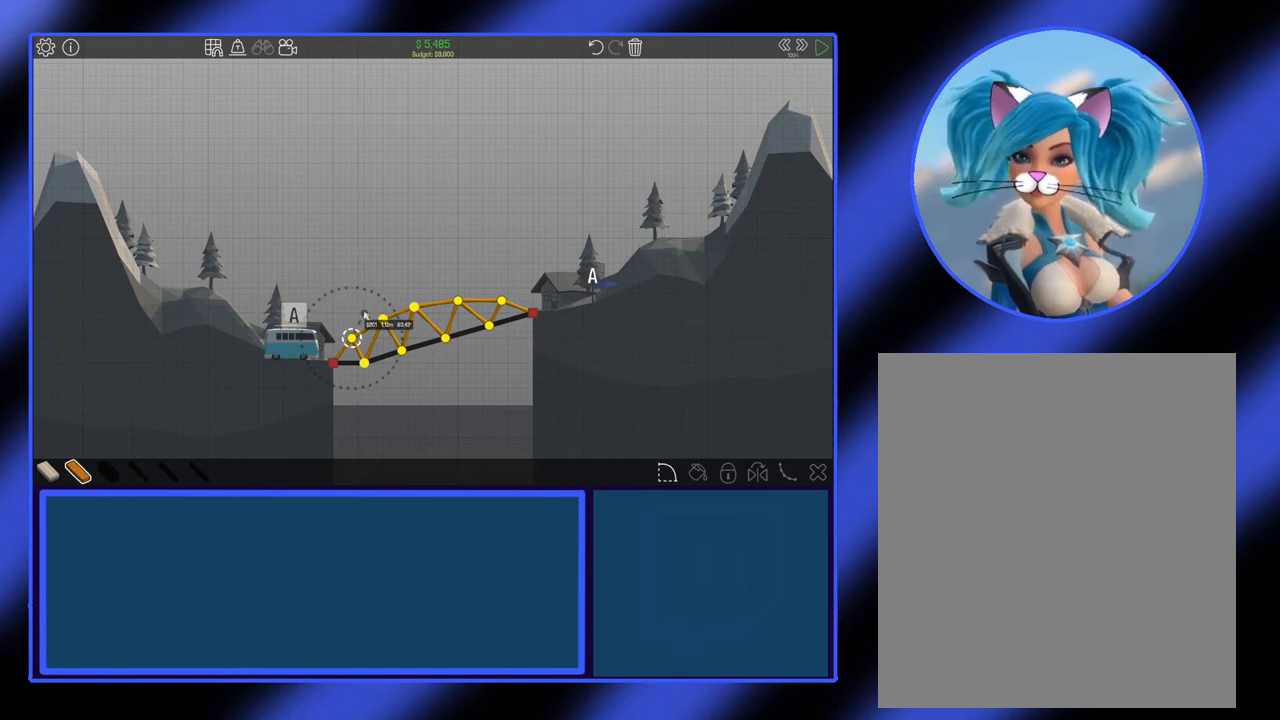
{"keys": [], "mouse": [], "events": []}
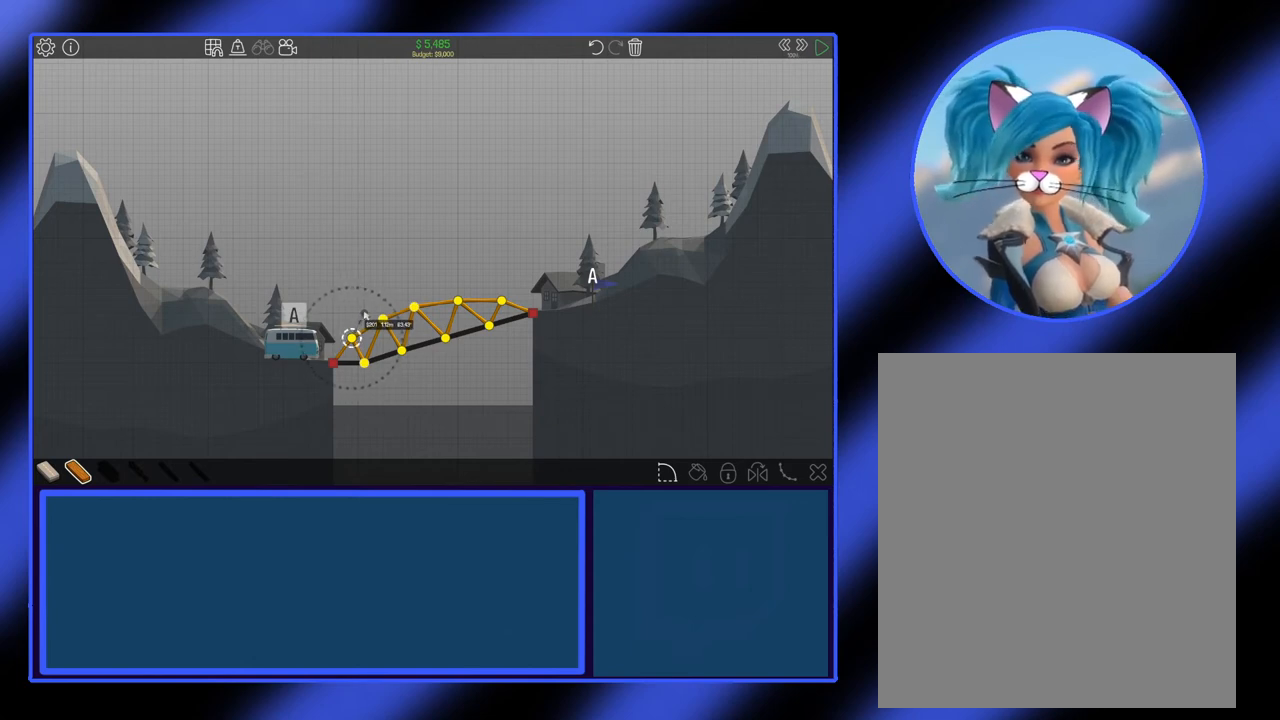
{"keys": [], "mouse": ["left"], "events": [[500, "mouse_left", "down"]]}
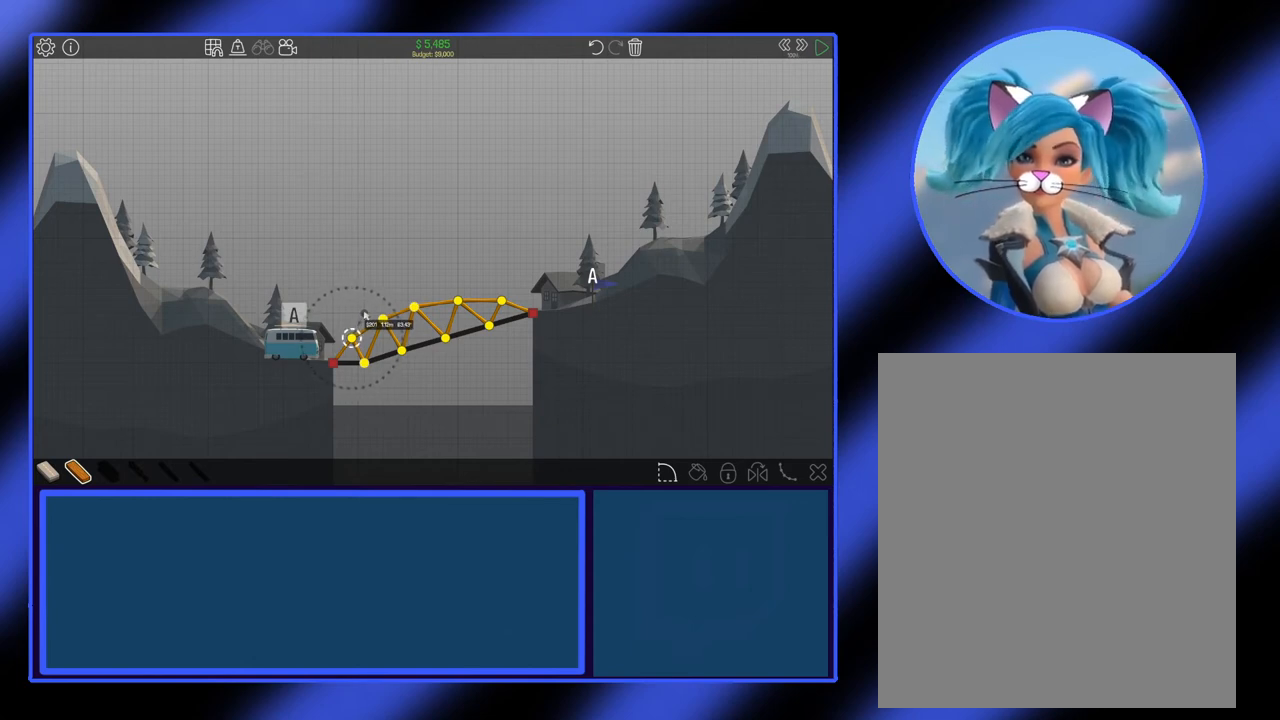
{"keys": [], "mouse": [], "events": [[100, "mouse_left", "up"]]}
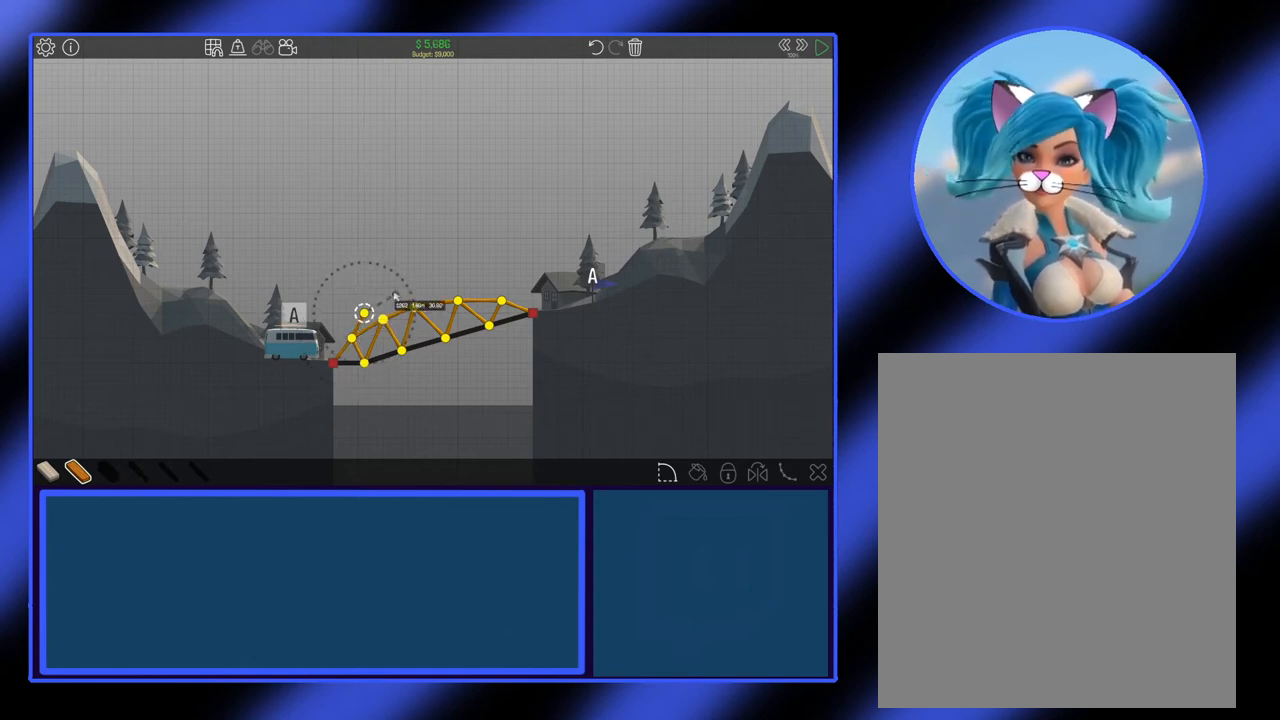
{"keys": [], "mouse": [], "events": []}
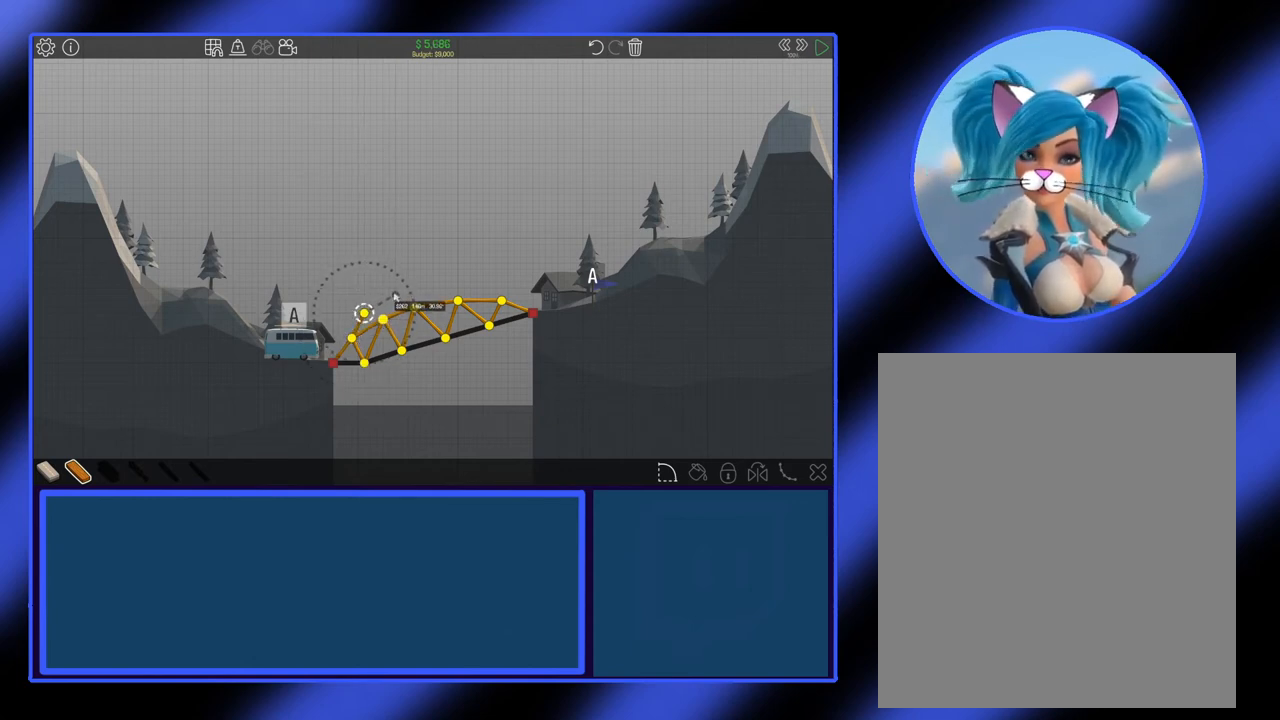
{"keys": [], "mouse": [], "events": []}
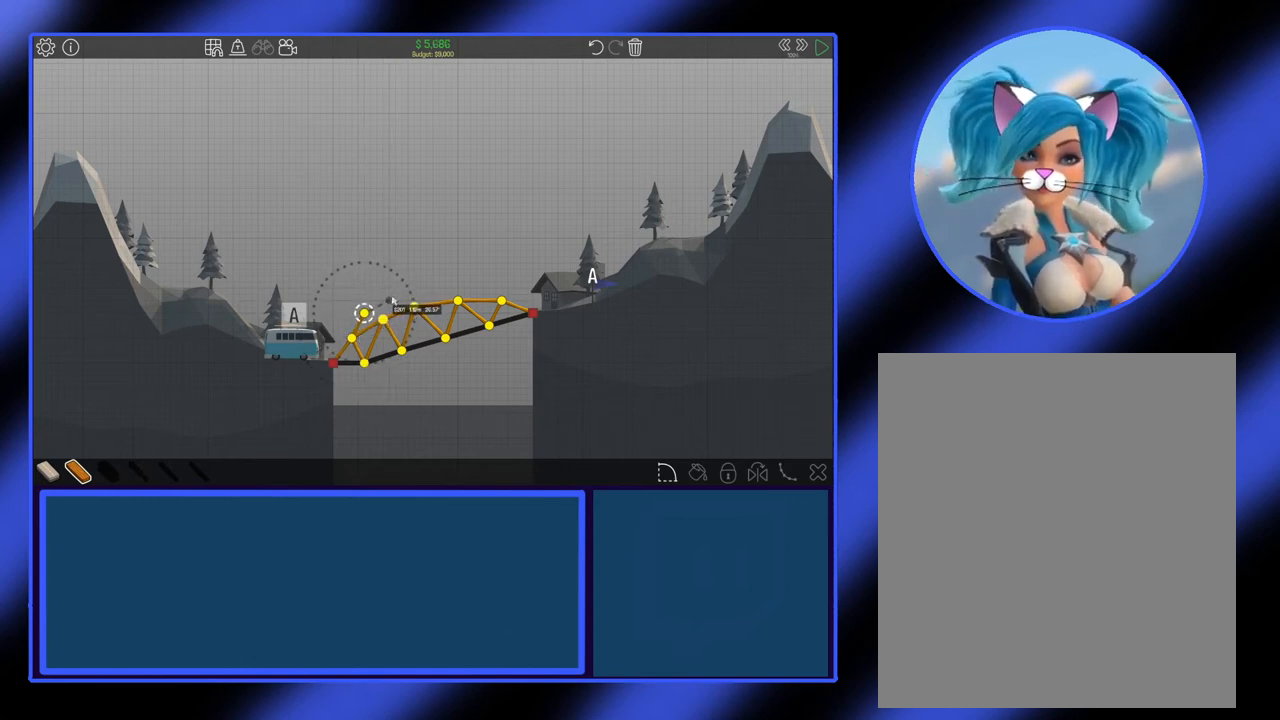
{"keys": [], "mouse": [], "events": []}